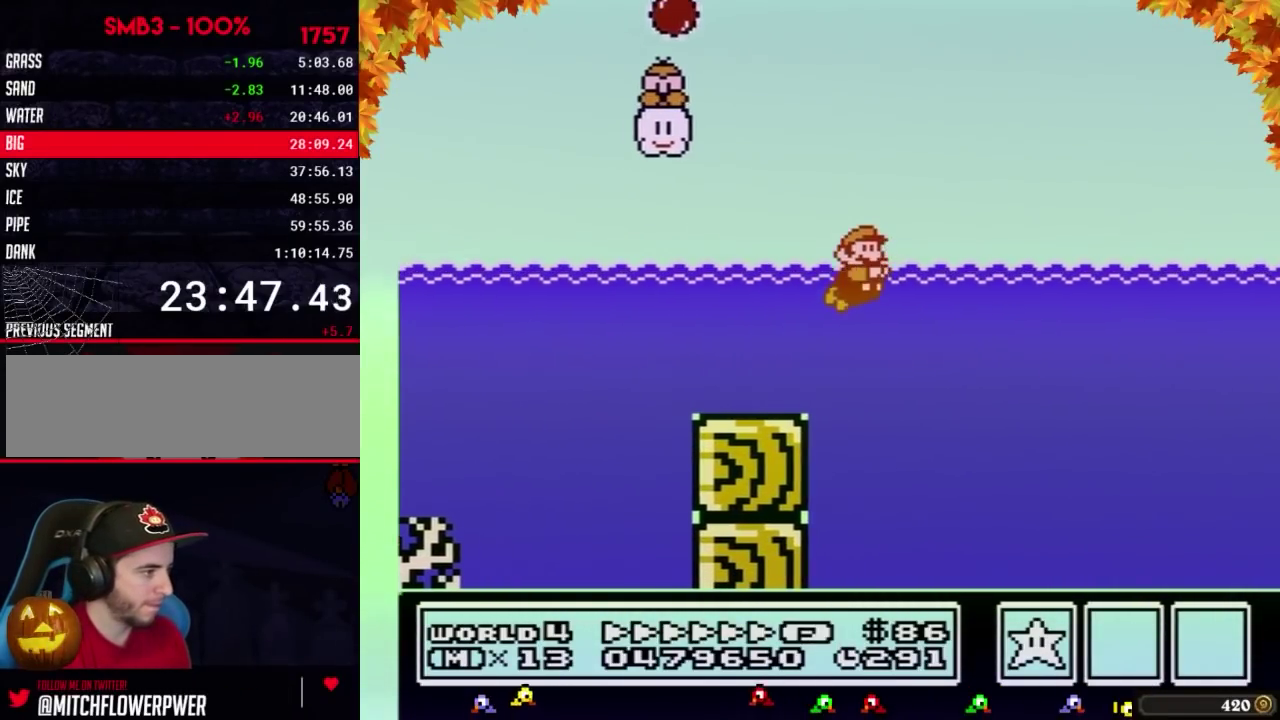
Gameplay with a controller (Nintendo layout); each line is a JSON object with the inputs held at the frame after it. "events" lists button and stick changes between this image and that frame as [ms after this image, input, new state], when the widget could be followed in between. Not read: L3 R3.
{"buttons": ["A", "B", "DPAD_UP", "DPAD_RIGHT"], "events": [[33, "A", "up"], [117, "DPAD_UP", "down"], [217, "A", "down"]]}
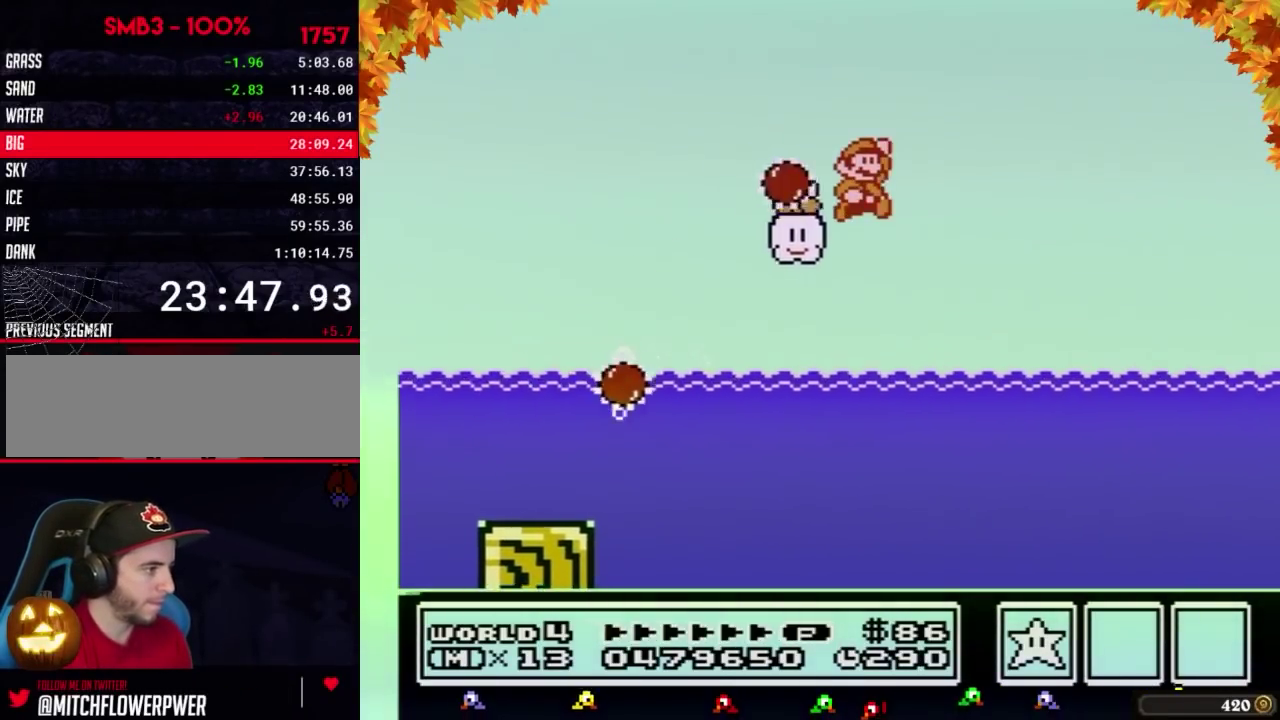
{"buttons": ["A", "B", "DPAD_UP", "DPAD_RIGHT"]}
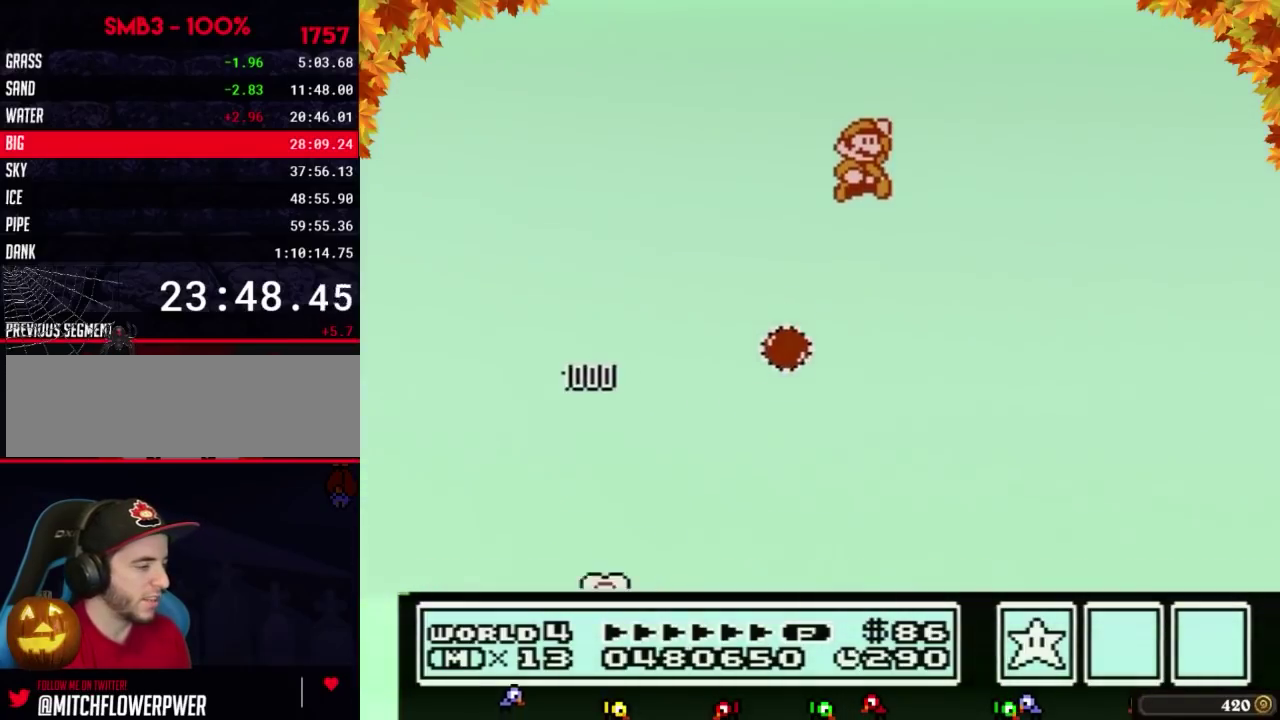
{"buttons": ["A", "B", "DPAD_UP", "DPAD_RIGHT"]}
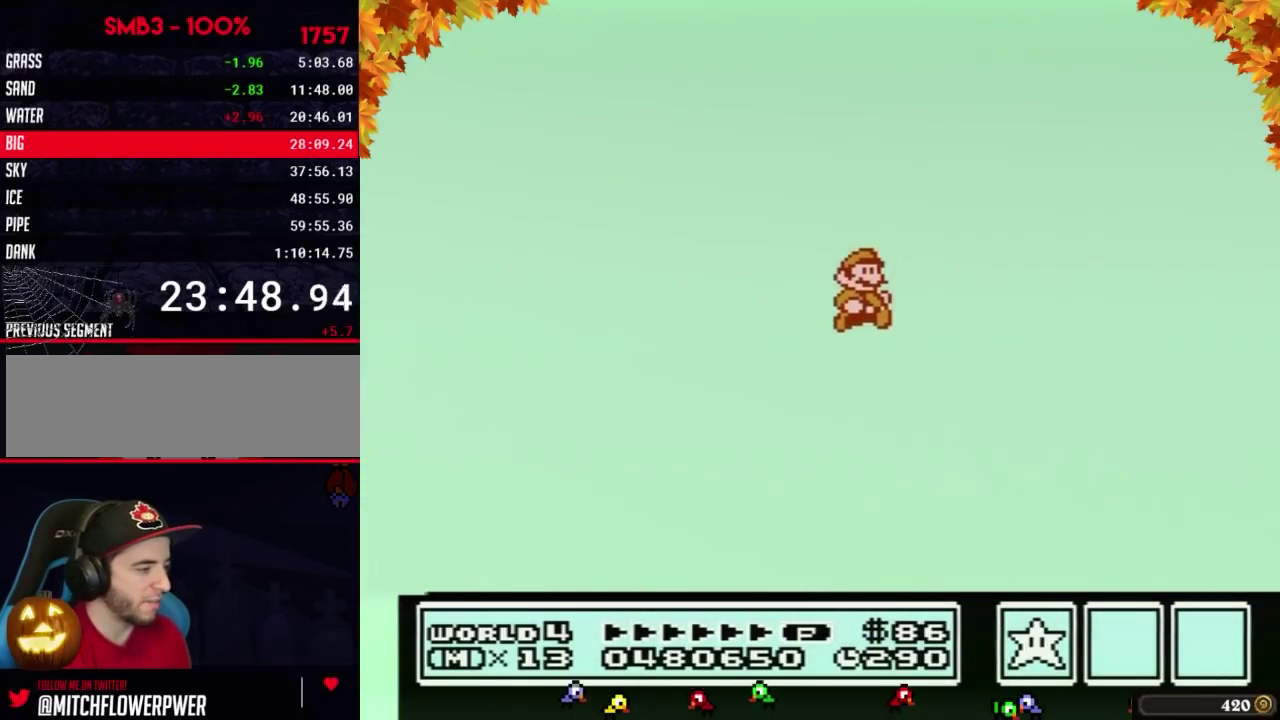
{"buttons": ["A", "B", "DPAD_UP", "DPAD_RIGHT"]}
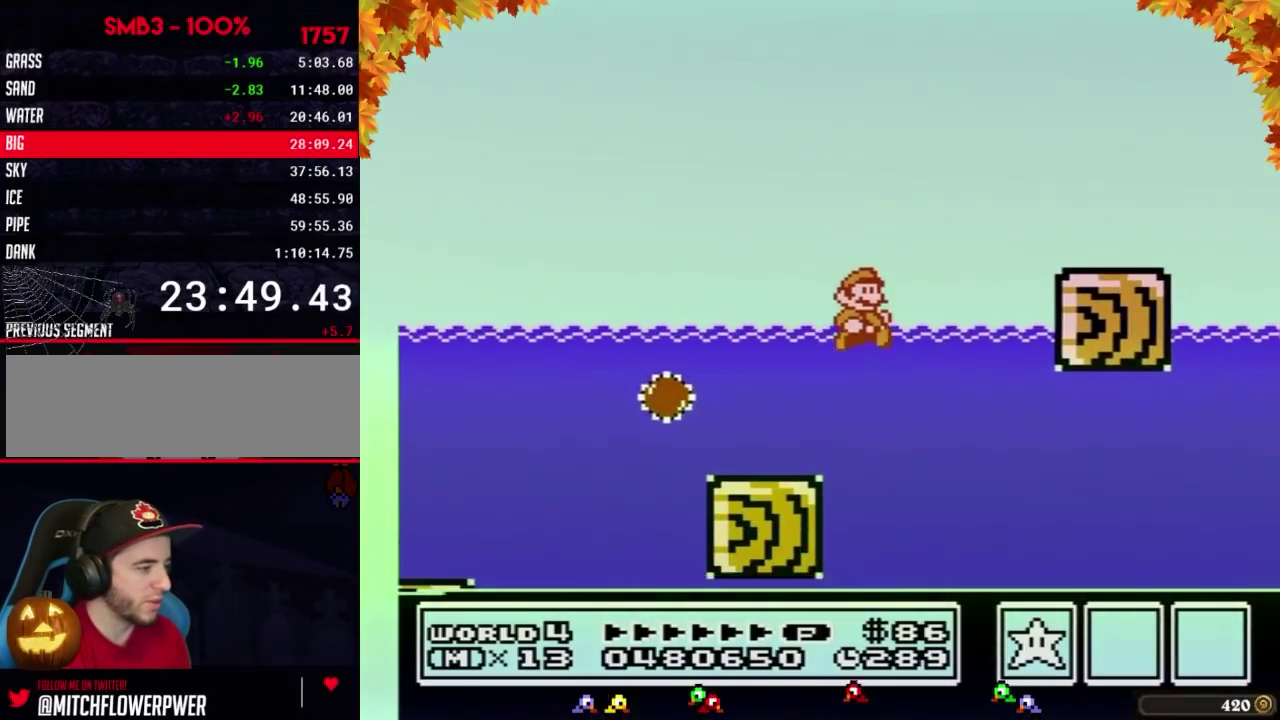
{"buttons": ["B", "DPAD_RIGHT"], "events": [[17, "DPAD_UP", "up"], [83, "A", "up"], [217, "A", "down"], [300, "A", "up"]]}
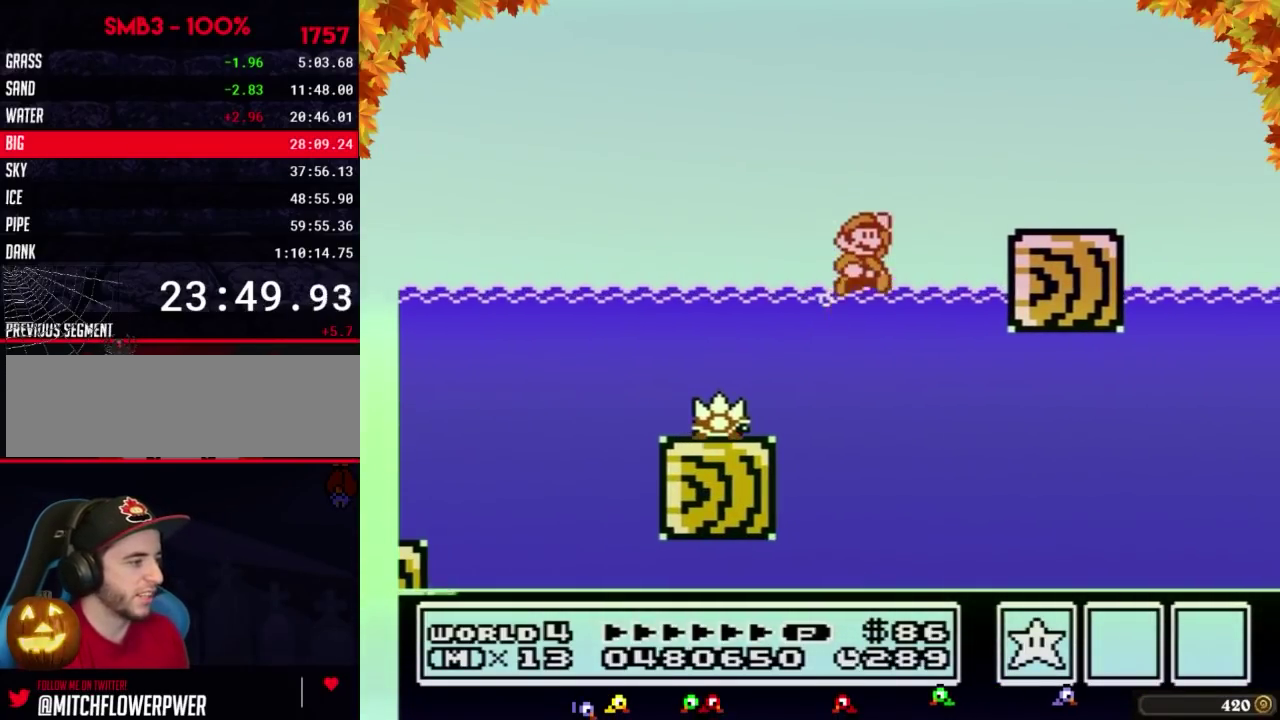
{"buttons": ["B", "DPAD_RIGHT"], "events": [[17, "DPAD_UP", "down"], [50, "A", "down"], [400, "A", "up"], [400, "DPAD_UP", "up"]]}
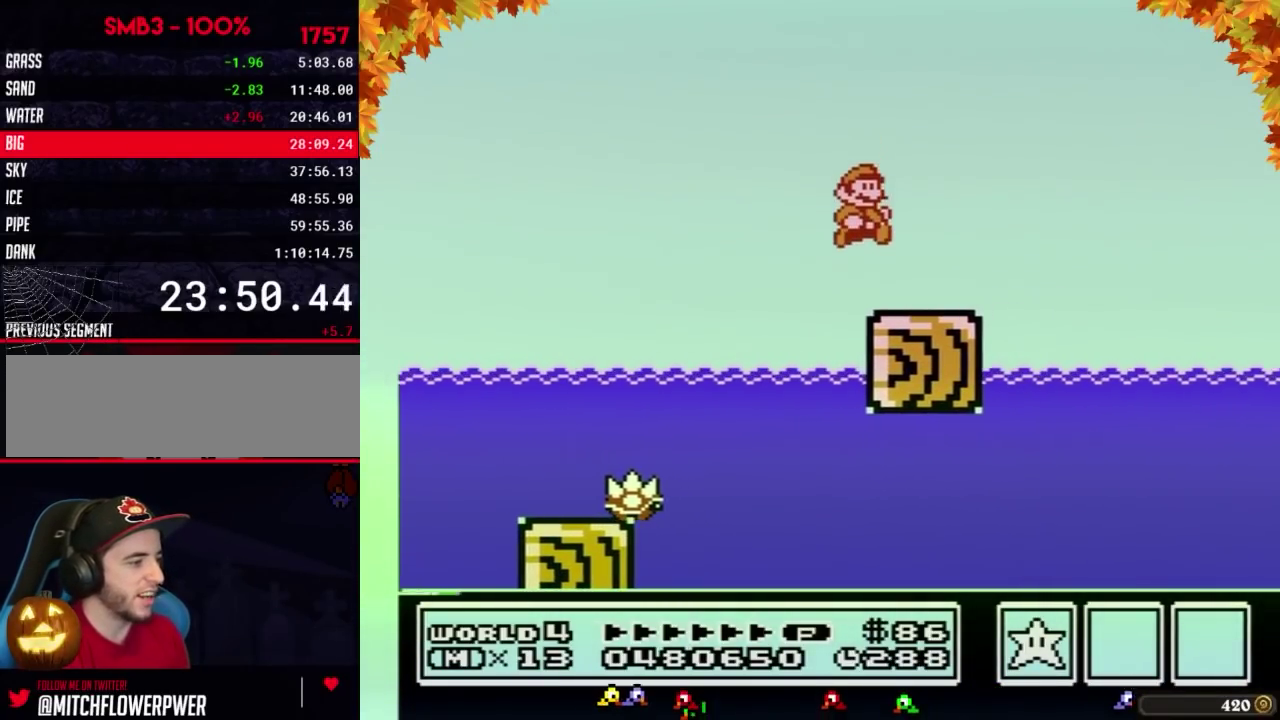
{"buttons": ["A", "B"], "events": [[333, "A", "down"], [467, "DPAD_RIGHT", "up"]]}
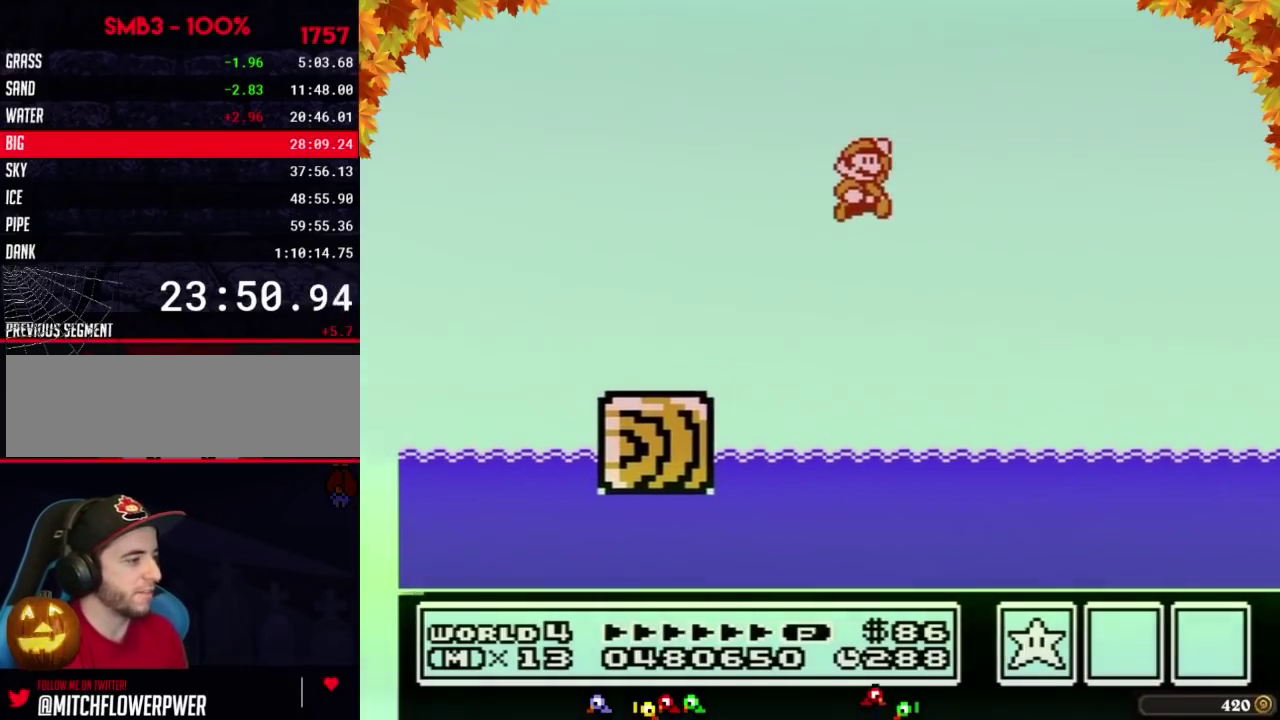
{"buttons": ["A", "B", "DPAD_RIGHT"], "events": [[83, "DPAD_RIGHT", "down"]]}
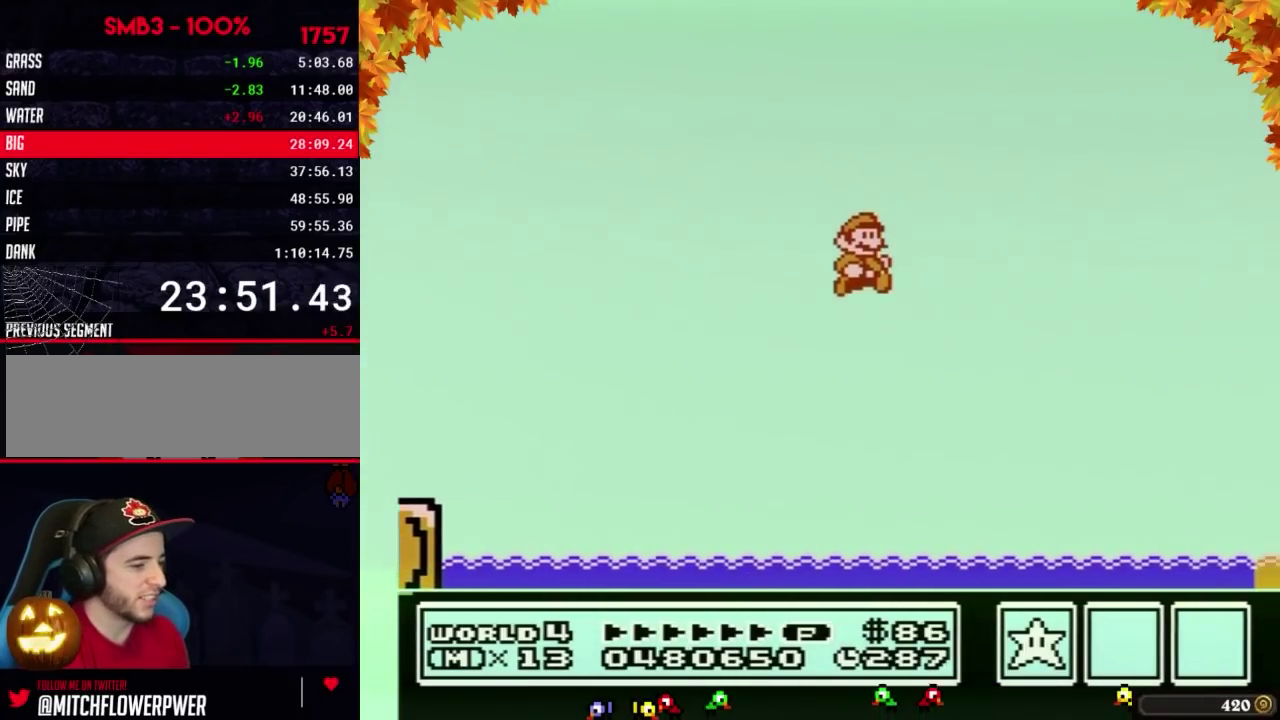
{"buttons": ["B", "DPAD_RIGHT"], "events": [[433, "A", "up"]]}
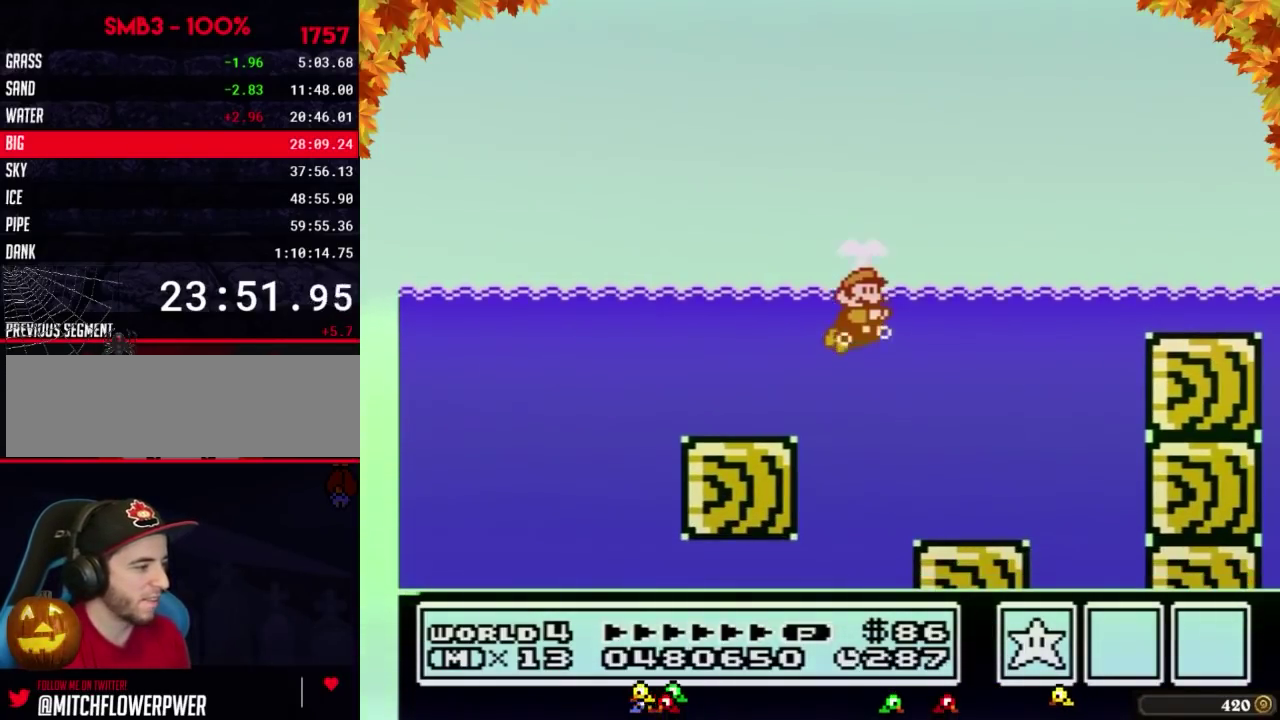
{"buttons": ["B", "DPAD_UP", "DPAD_RIGHT"], "events": [[117, "A", "down"], [217, "A", "up"], [400, "B", "up"], [400, "DPAD_RIGHT", "up"], [400, "SELECT", "down"], [433, "B", "down"], [433, "DPAD_RIGHT", "down"], [433, "SELECT", "up"], [467, "DPAD_UP", "down"]]}
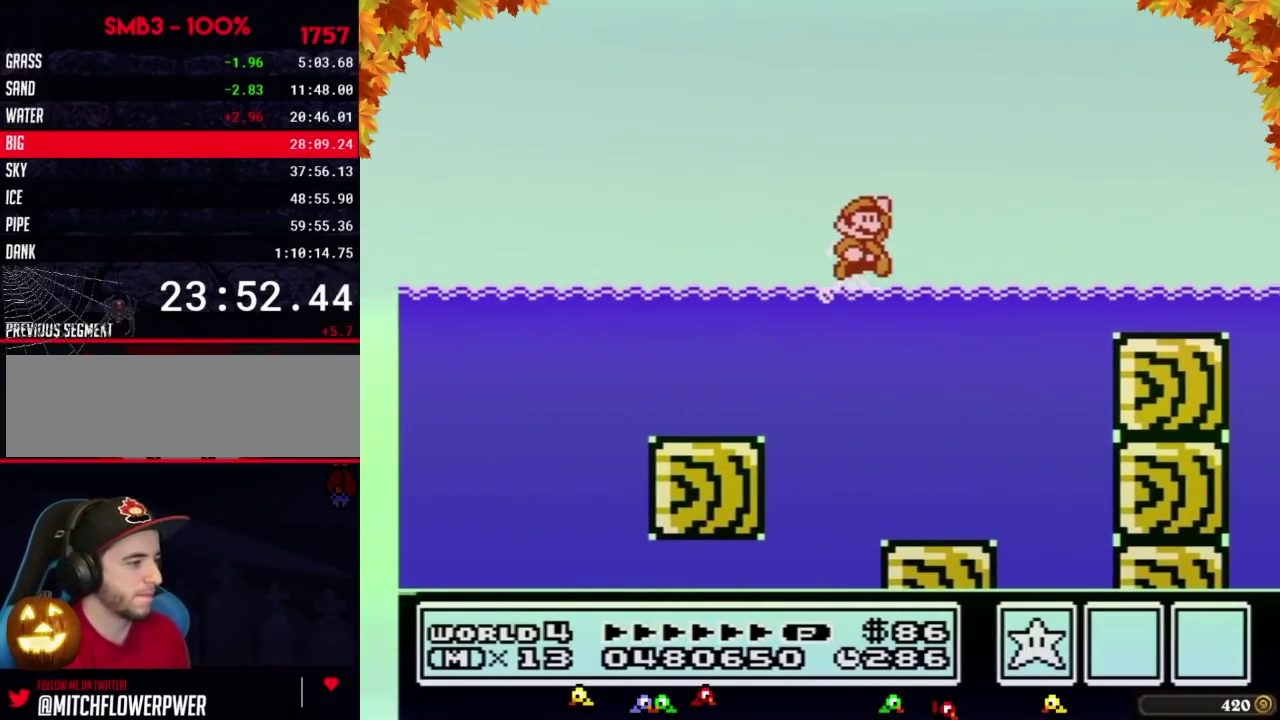
{"buttons": ["A", "B", "DPAD_UP", "DPAD_RIGHT"], "events": [[33, "A", "down"]]}
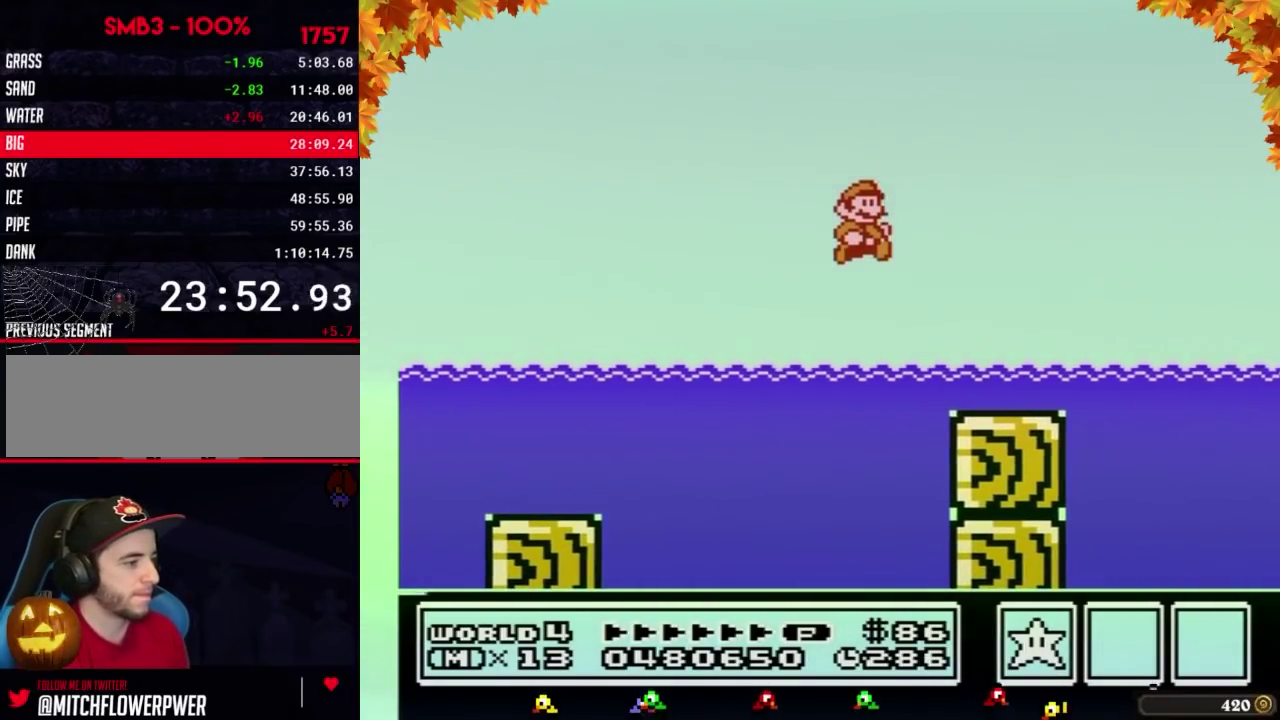
{"buttons": ["B", "DPAD_DOWN"], "events": [[83, "DPAD_UP", "up"], [117, "A", "up"], [467, "DPAD_DOWN", "down"], [500, "DPAD_RIGHT", "up"]]}
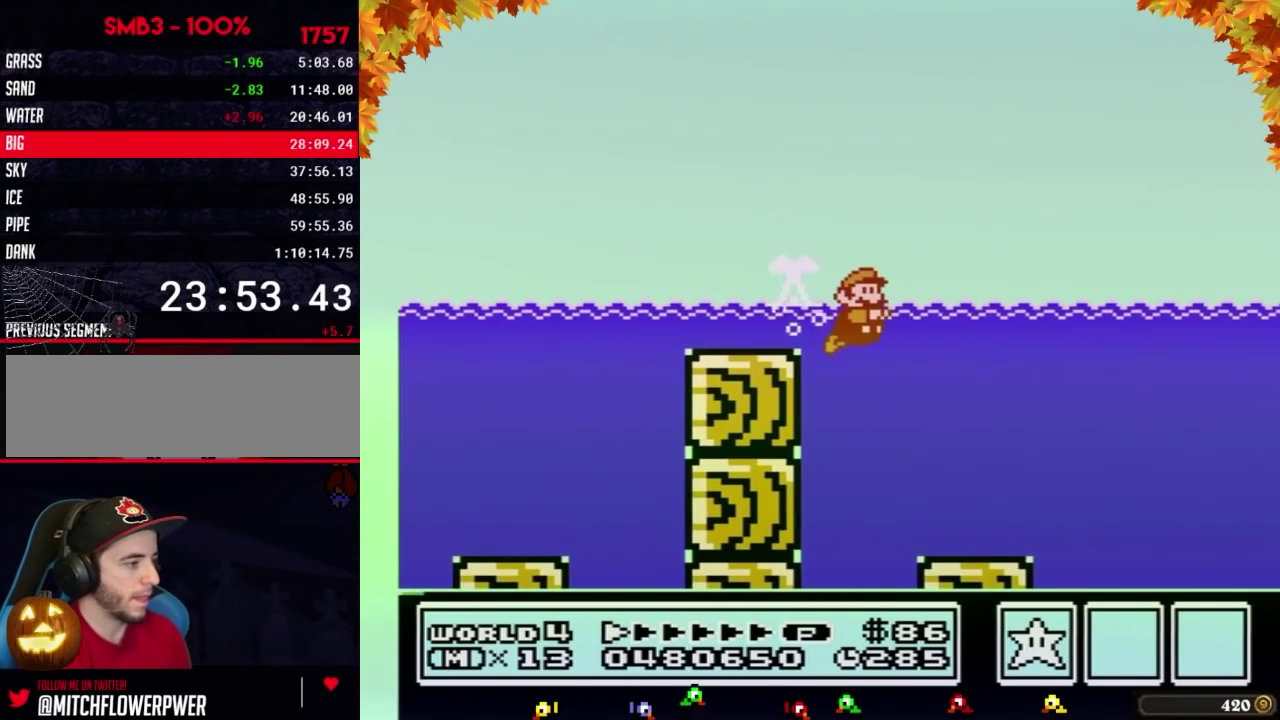
{"buttons": ["B", "DPAD_RIGHT"], "events": [[50, "DPAD_RIGHT", "down"], [83, "DPAD_DOWN", "up"]]}
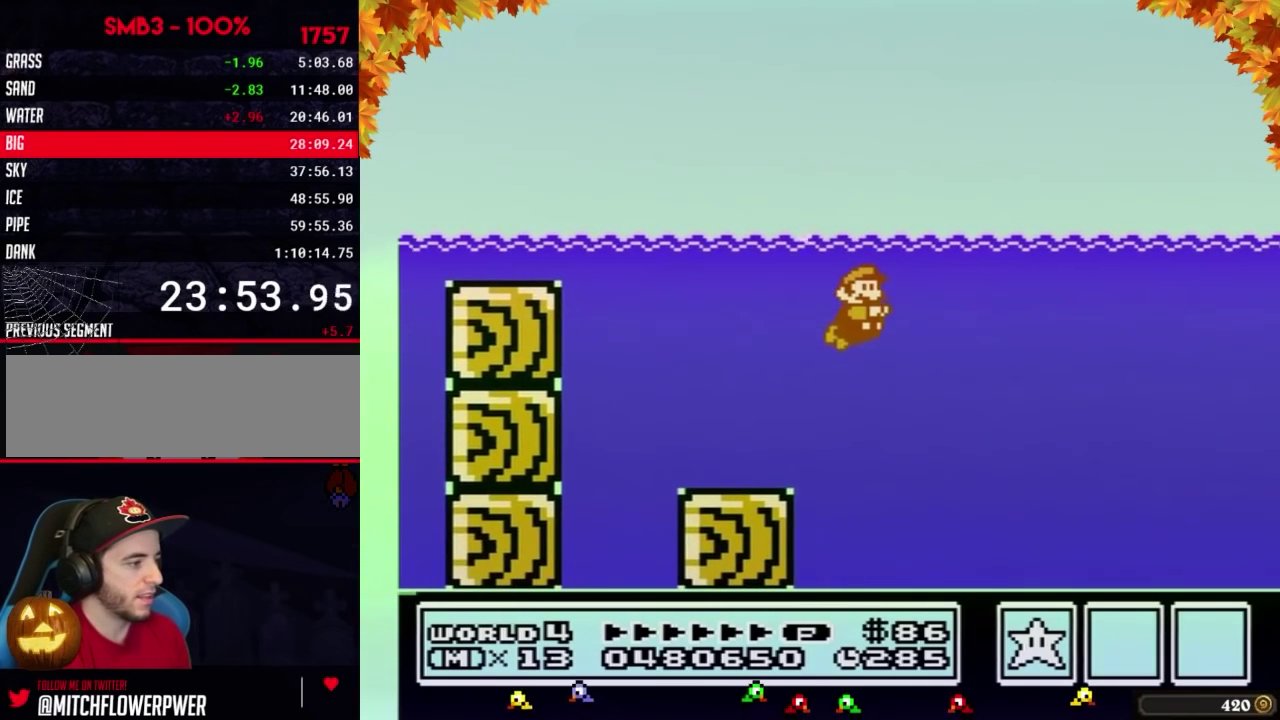
{"buttons": ["B", "DPAD_RIGHT"], "events": [[83, "A", "down"], [117, "A", "up"], [217, "A", "down"], [250, "A", "up"], [300, "A", "down"], [367, "A", "up"], [433, "A", "down"], [500, "A", "up"]]}
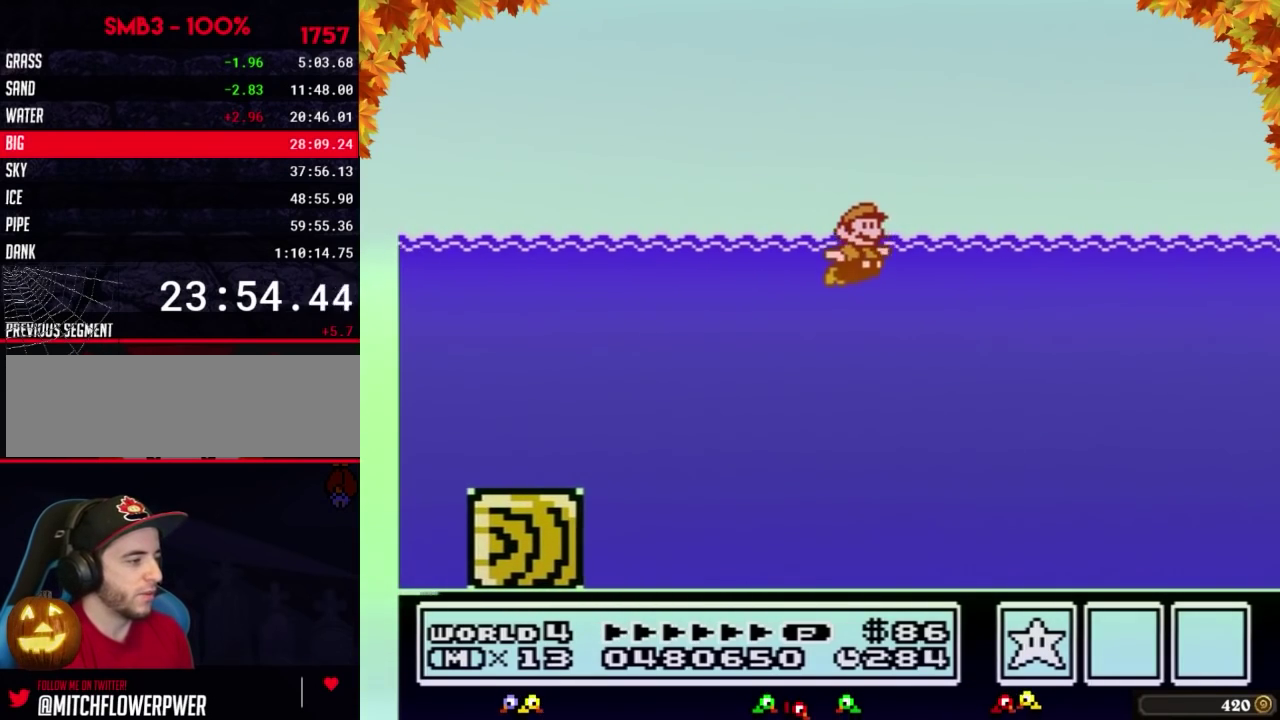
{"buttons": ["A", "B", "DPAD_RIGHT"], "events": [[433, "A", "down"]]}
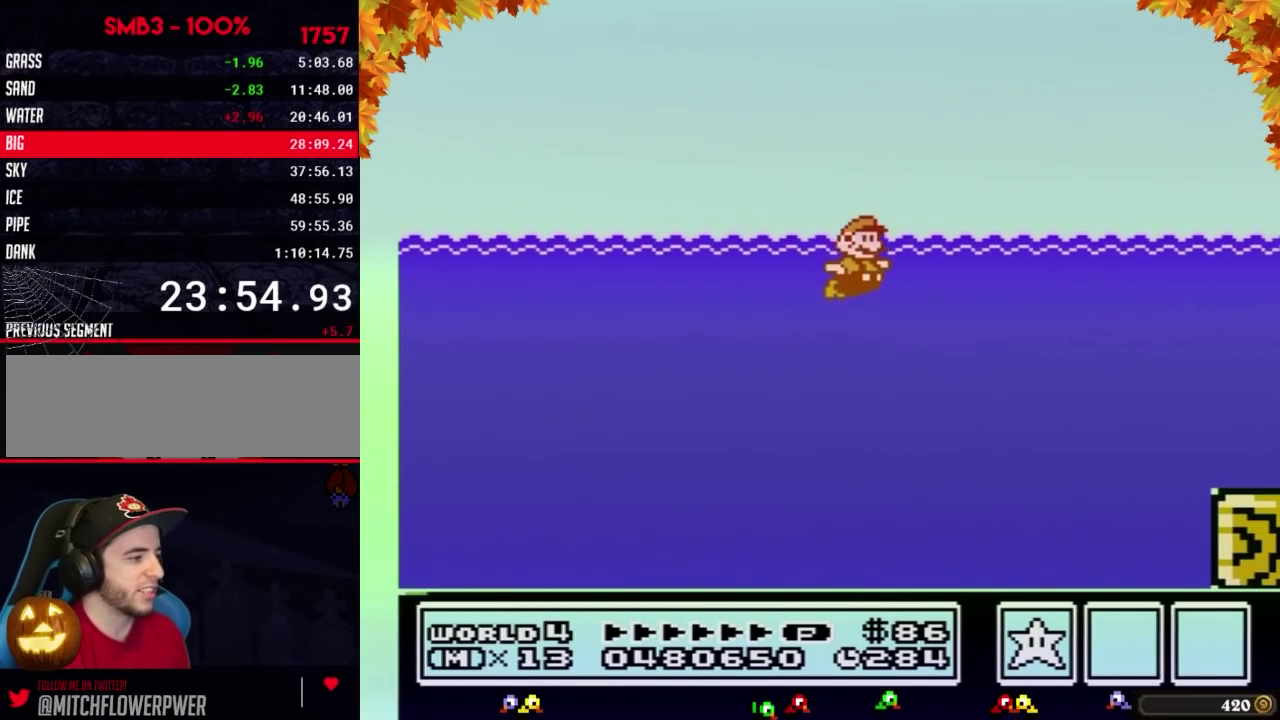
{"buttons": ["B", "DPAD_RIGHT"], "events": [[17, "A", "up"]]}
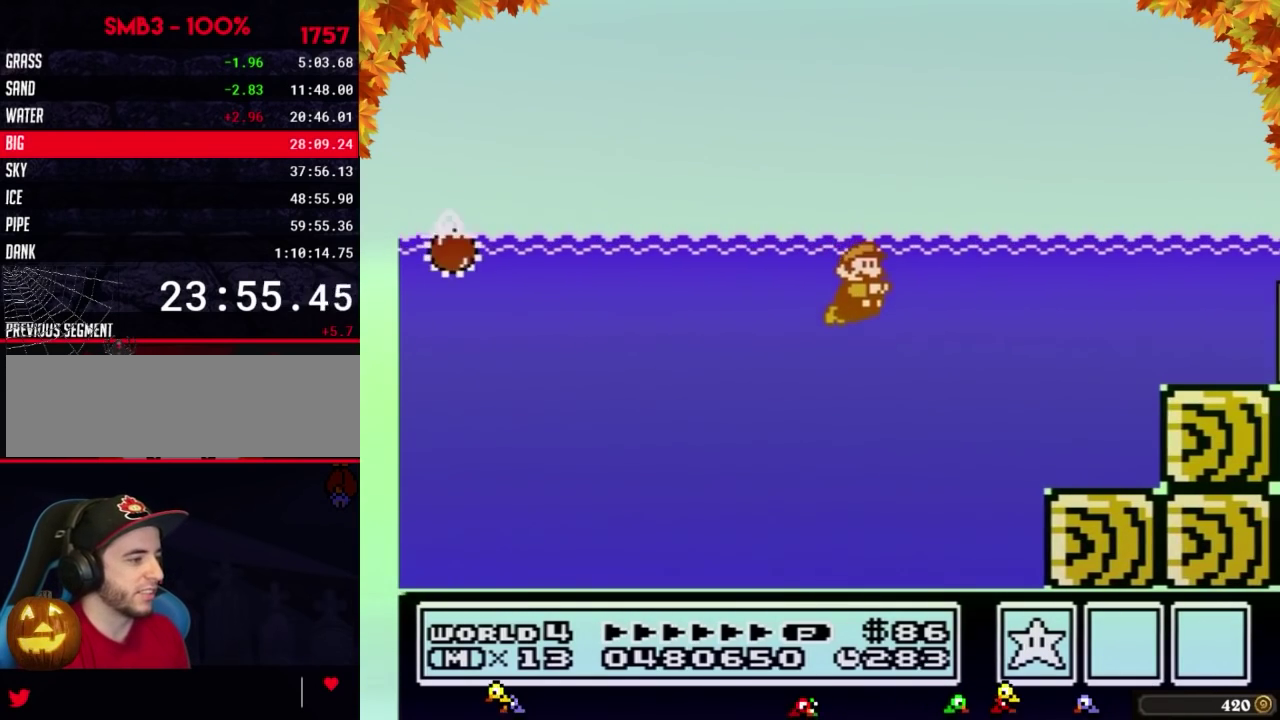
{"buttons": ["B", "DPAD_RIGHT"], "events": [[150, "A", "down"], [250, "A", "up"], [267, "A", "down"], [367, "A", "up"]]}
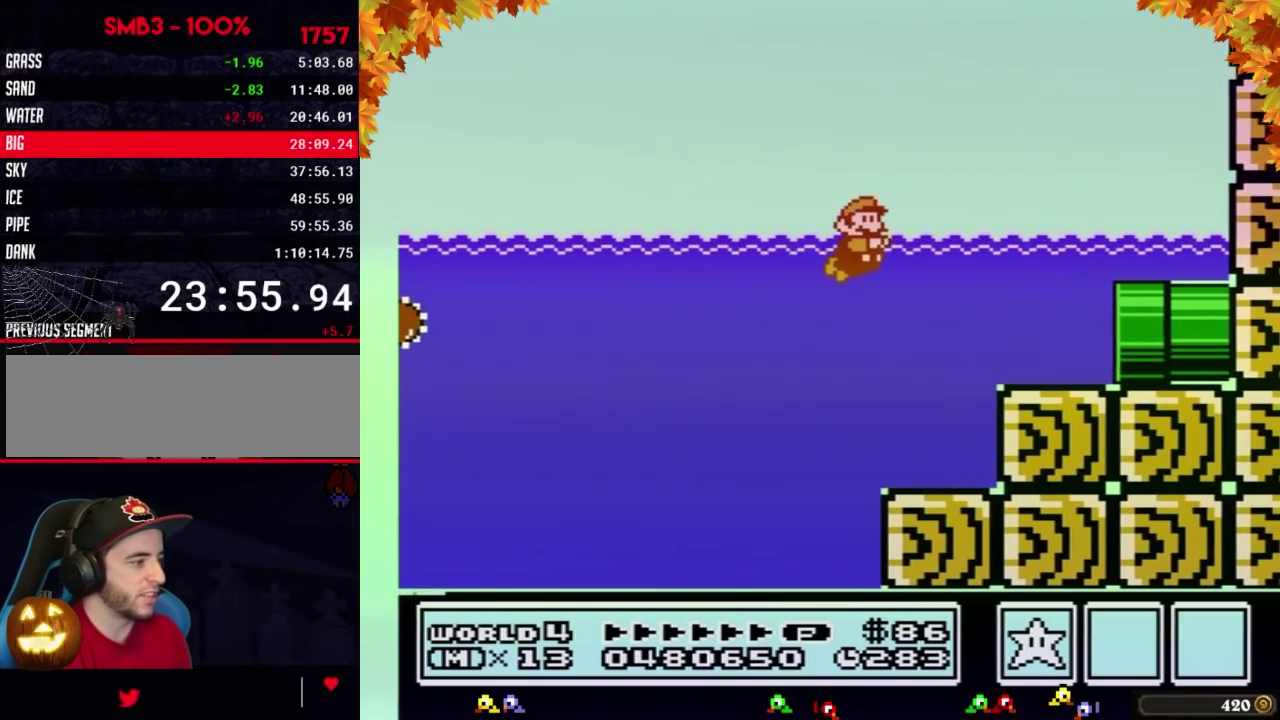
{"buttons": ["B", "DPAD_RIGHT"]}
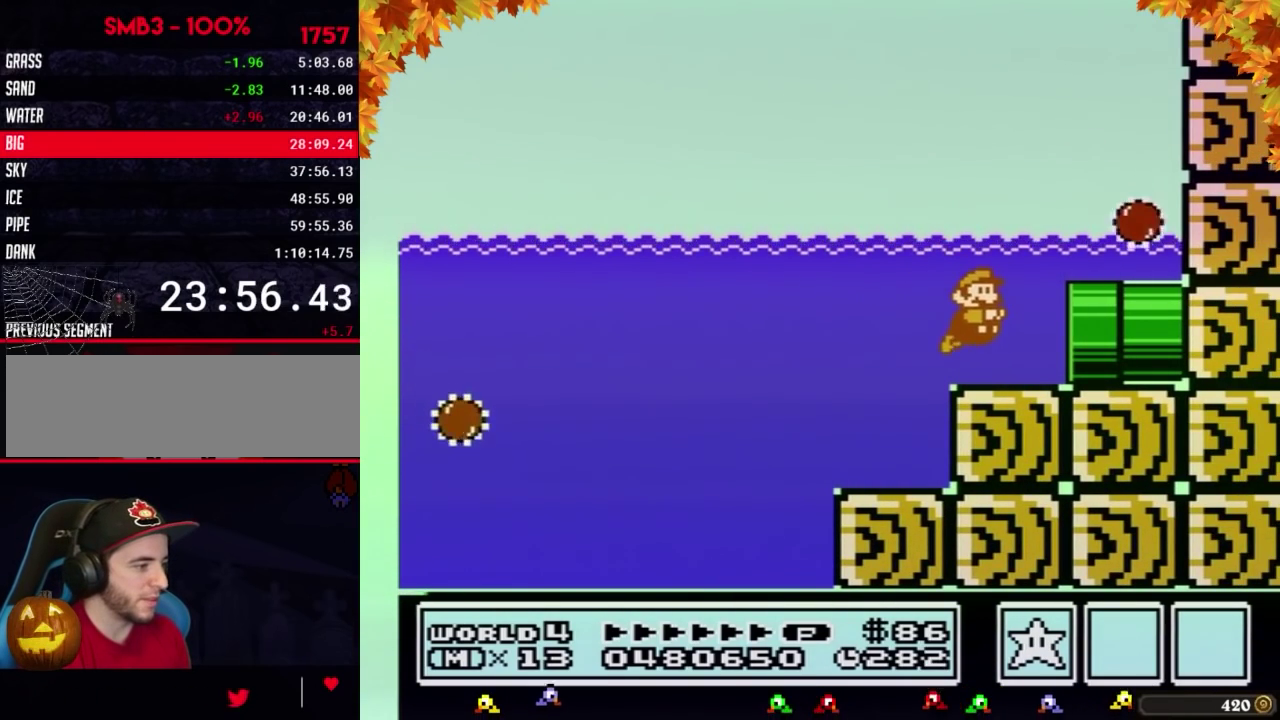
{"buttons": ["B", "DPAD_RIGHT"]}
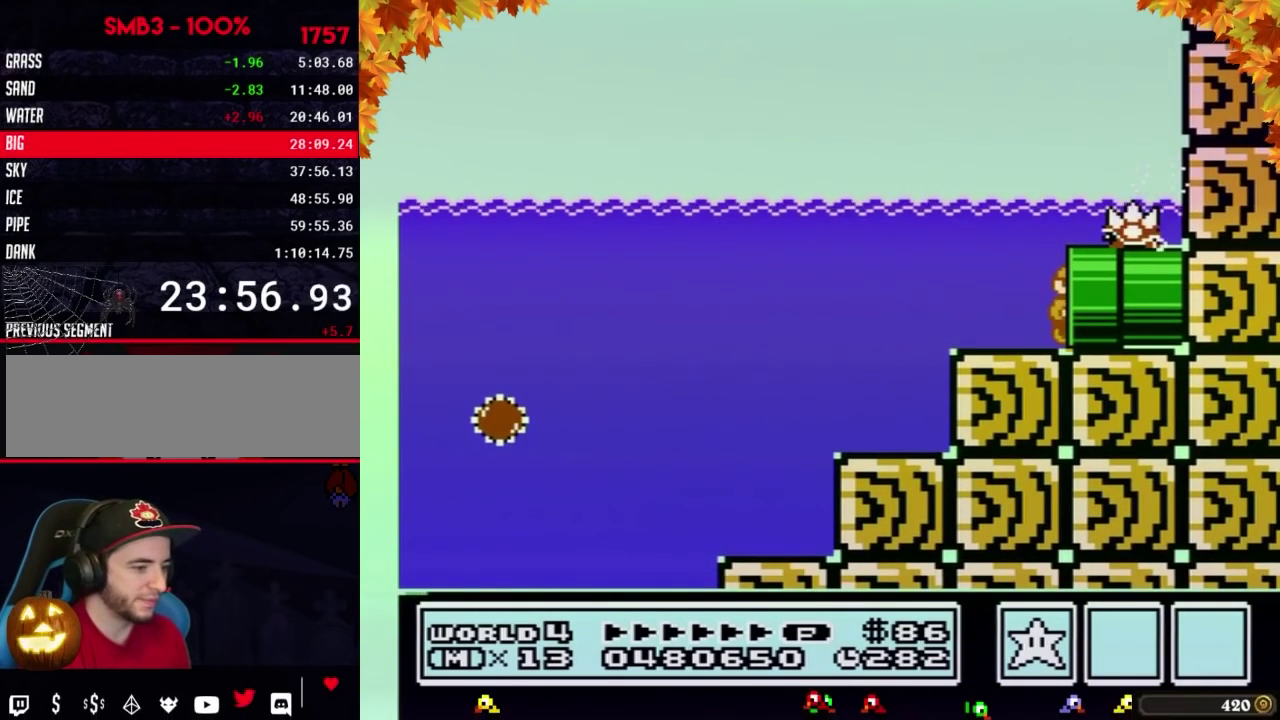
{"buttons": ["B"], "events": [[83, "B", "up"], [150, "B", "down"], [183, "DPAD_RIGHT", "up"]]}
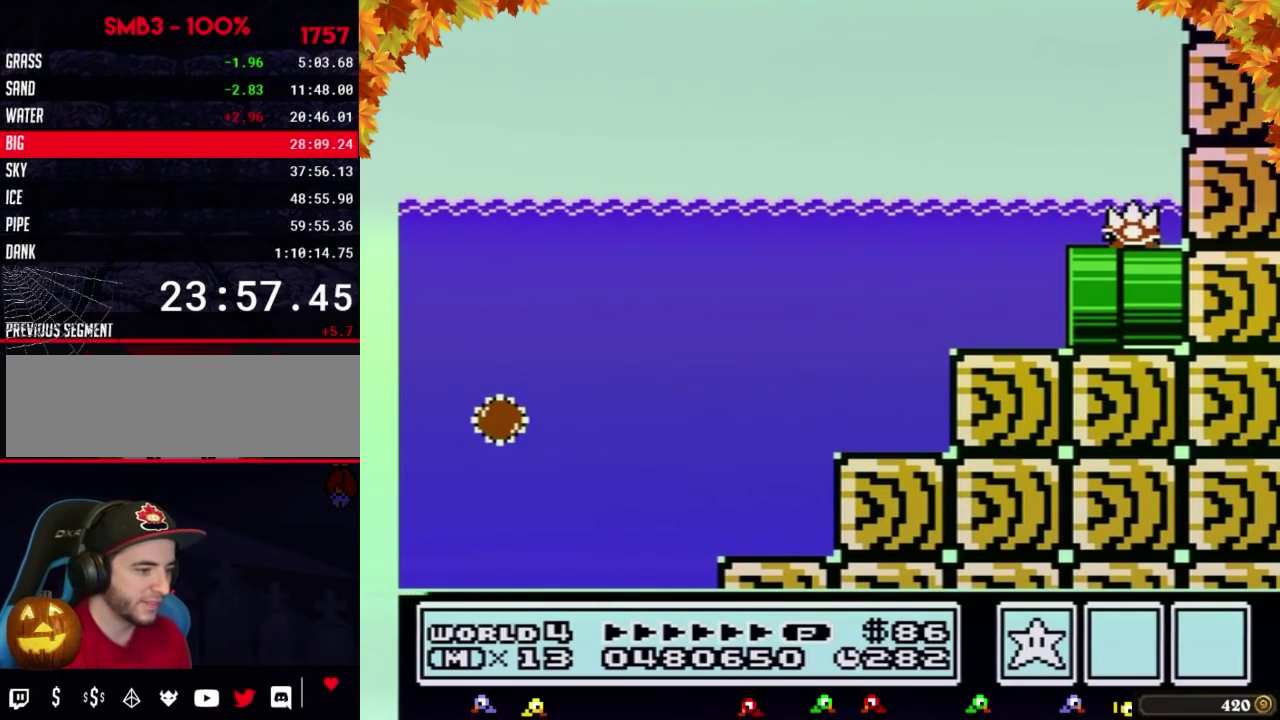
{"buttons": ["B", "DPAD_RIGHT"], "events": [[150, "DPAD_RIGHT", "down"]]}
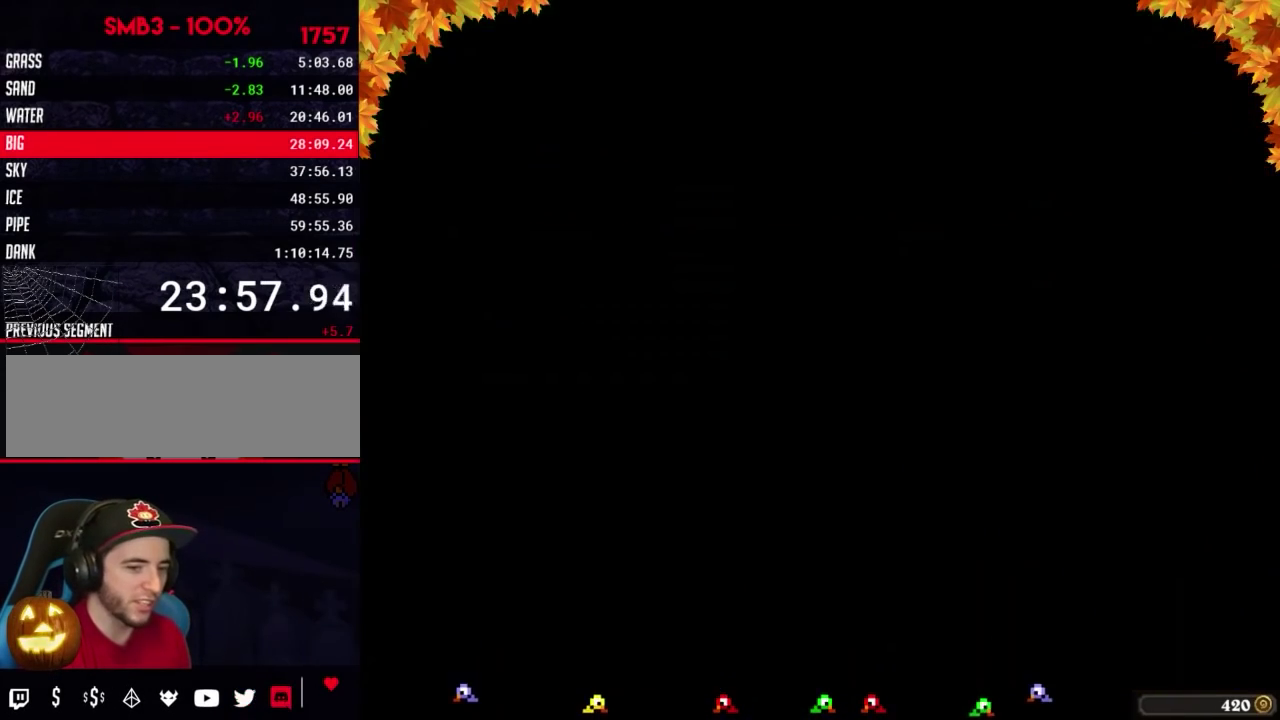
{"buttons": ["B", "DPAD_RIGHT"]}
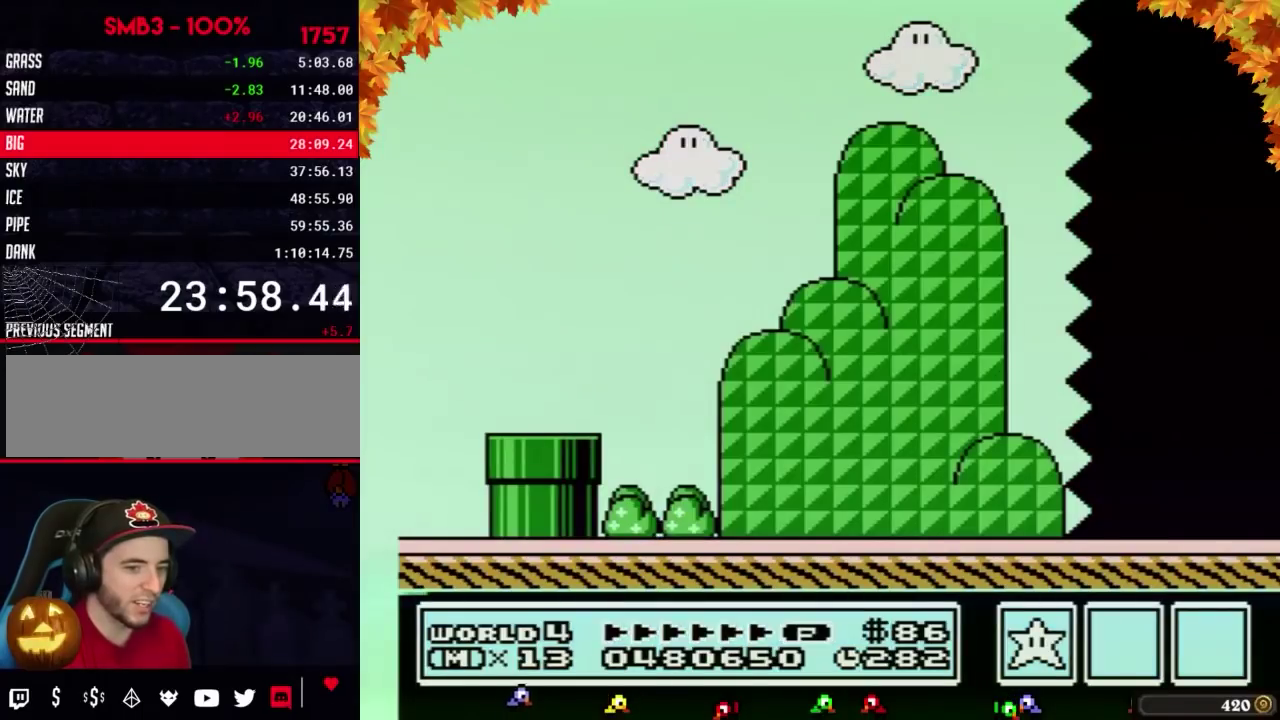
{"buttons": ["B", "DPAD_RIGHT"]}
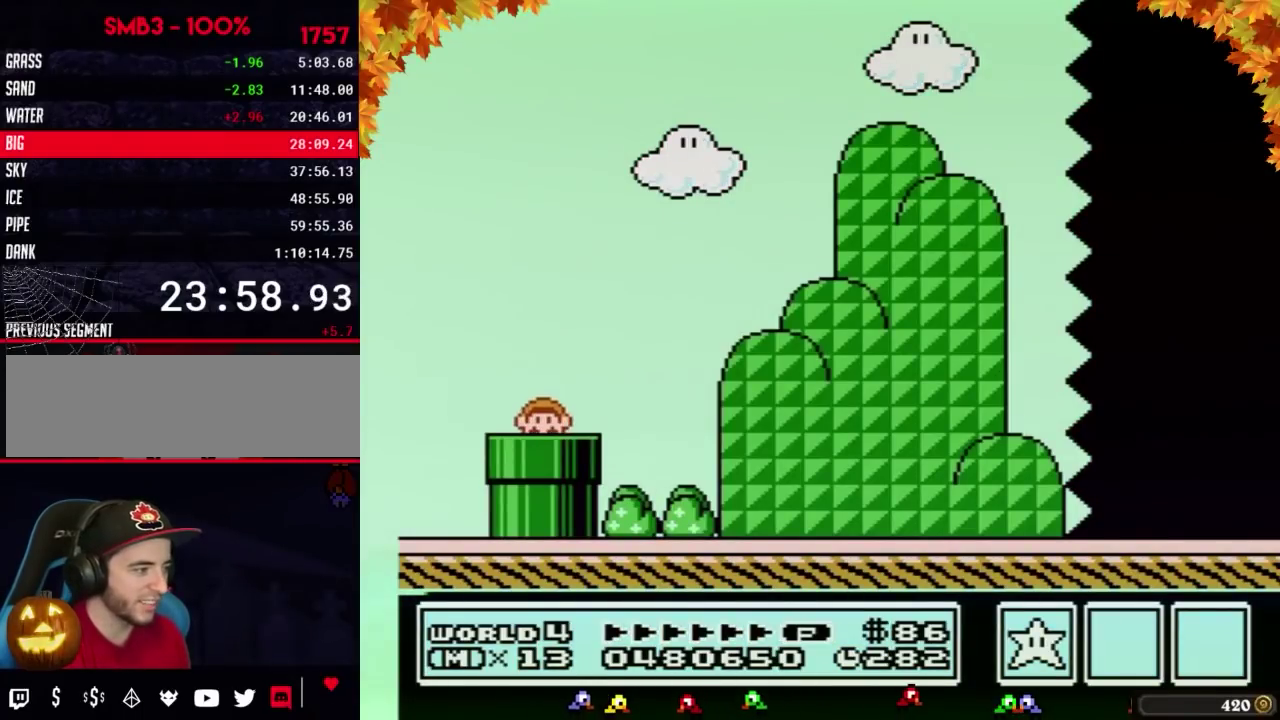
{"buttons": ["B", "DPAD_RIGHT"]}
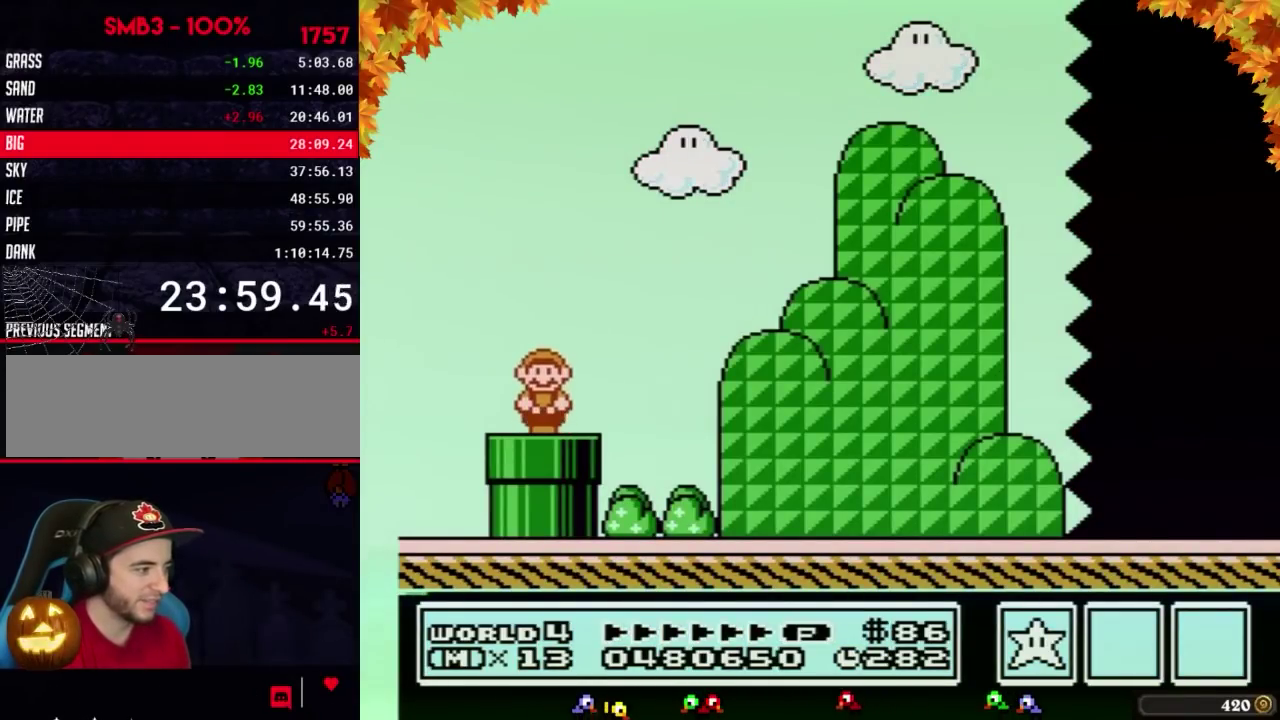
{"buttons": ["B", "DPAD_RIGHT"], "events": [[217, "A", "down"], [283, "A", "up"]]}
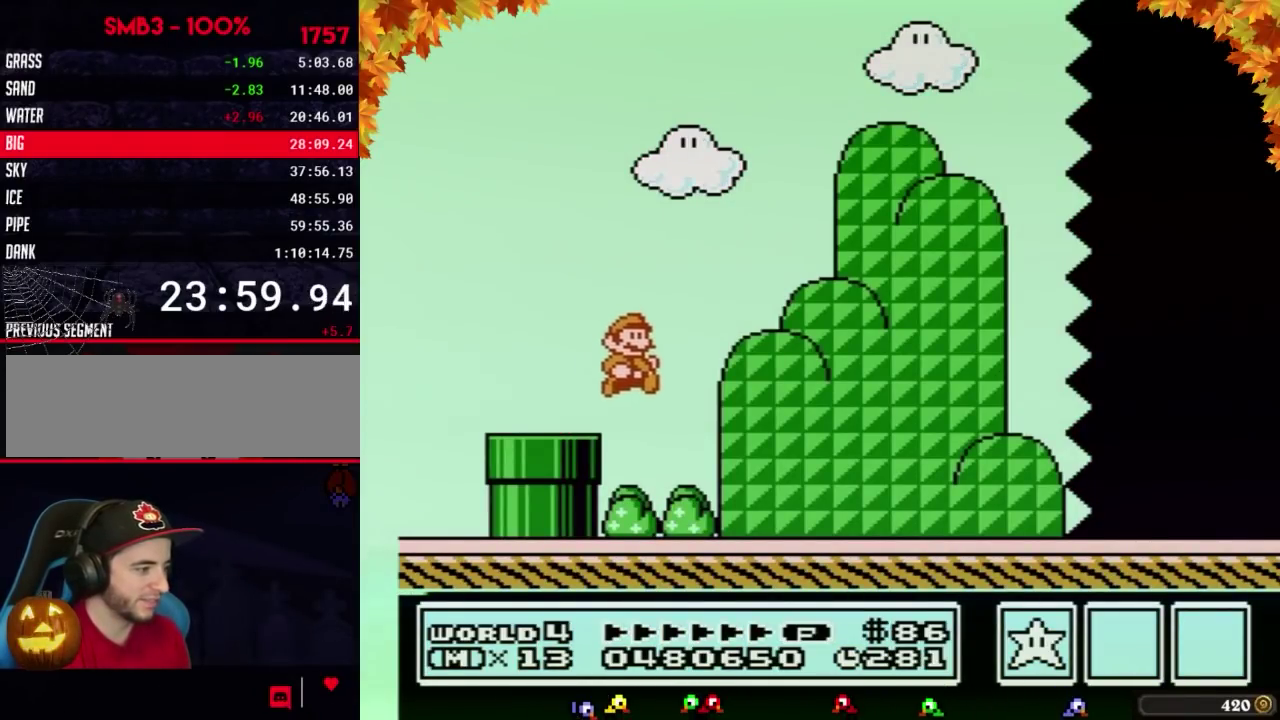
{"buttons": ["B", "DPAD_RIGHT"]}
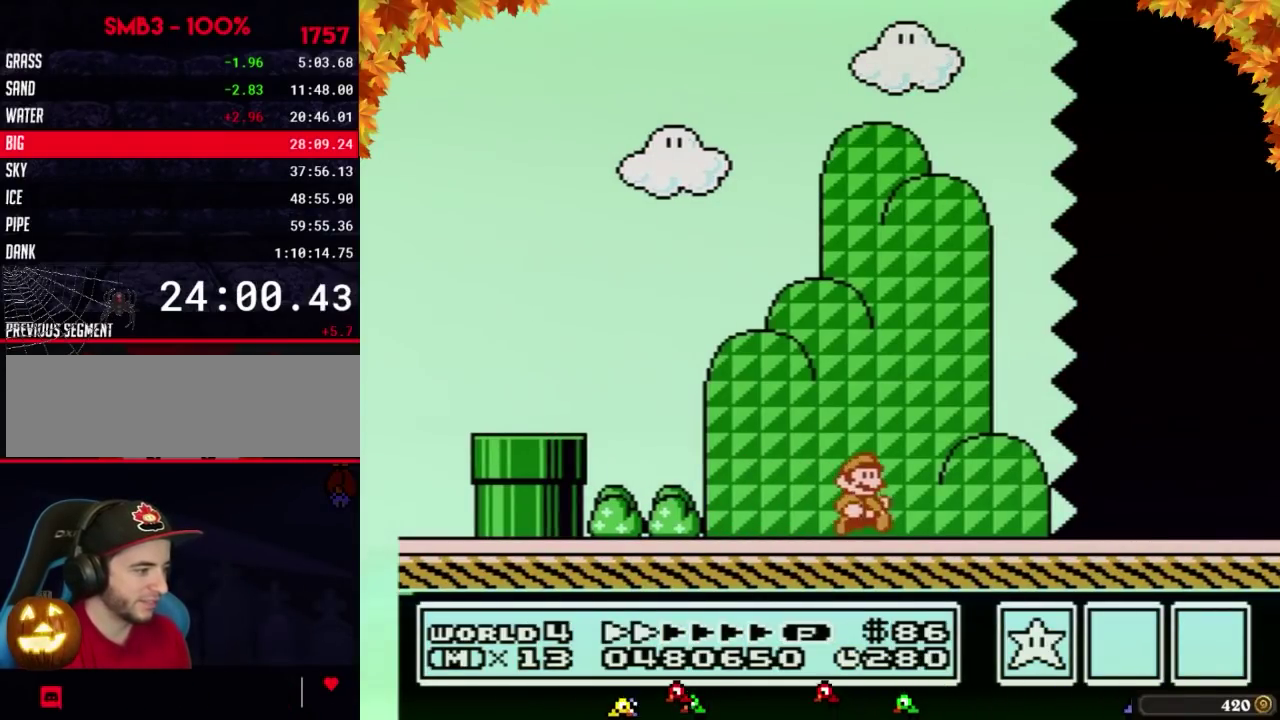
{"buttons": ["B", "DPAD_RIGHT"]}
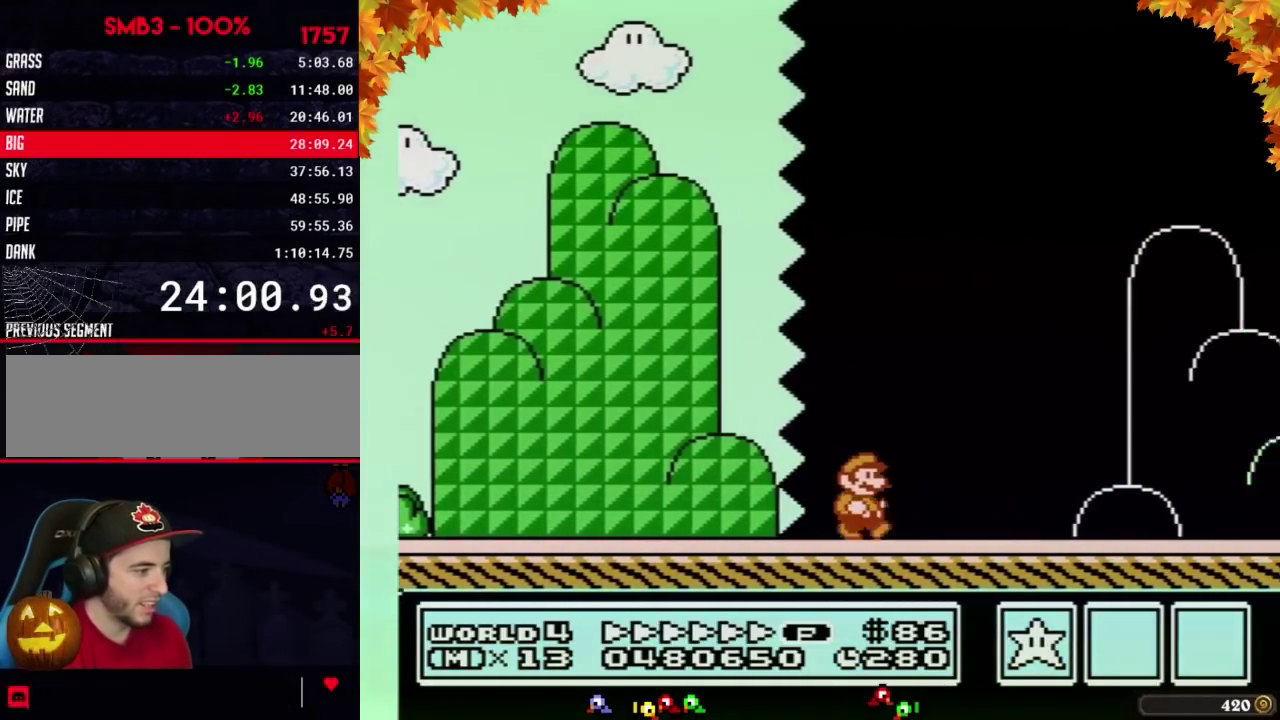
{"buttons": ["B", "DPAD_RIGHT"]}
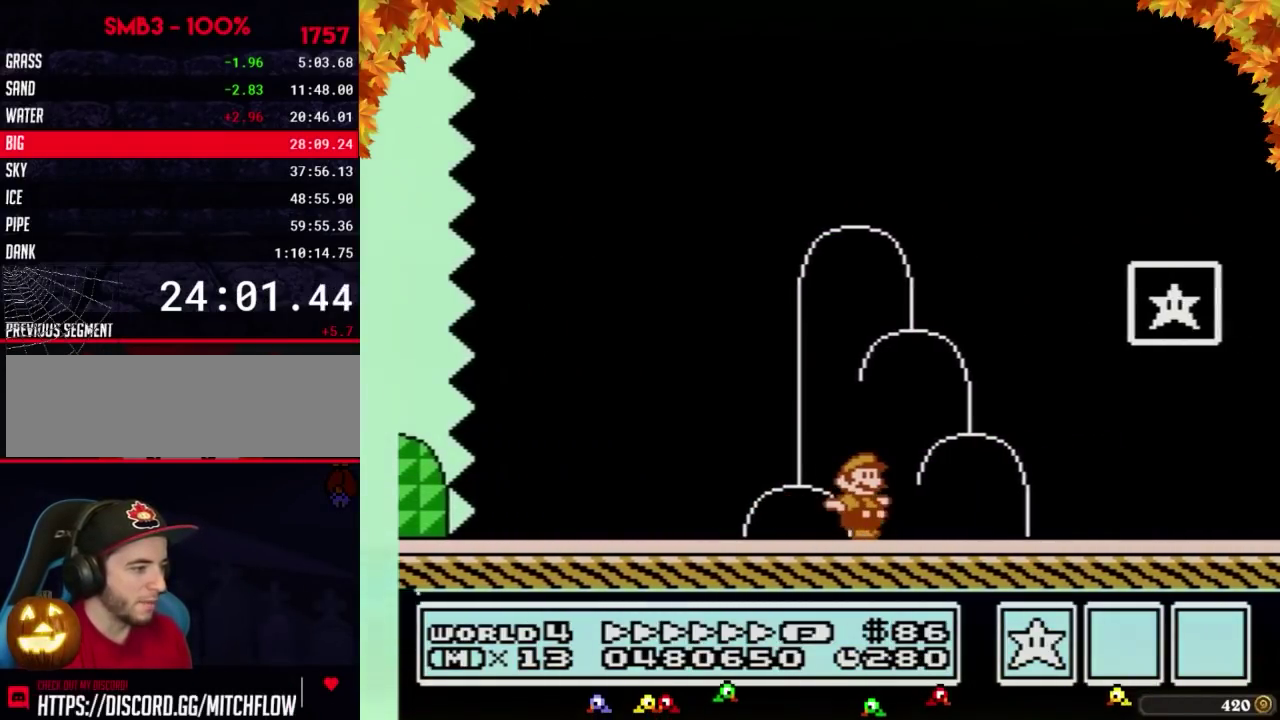
{"buttons": ["A", "B", "DPAD_RIGHT"], "events": [[250, "DPAD_RIGHT", "up"], [250, "DPAD_UP", "down"], [283, "DPAD_LEFT", "down"], [283, "DPAD_UP", "up"], [433, "A", "down"], [467, "DPAD_LEFT", "up"], [467, "DPAD_UP", "down"], [500, "DPAD_RIGHT", "down"], [500, "DPAD_UP", "up"]]}
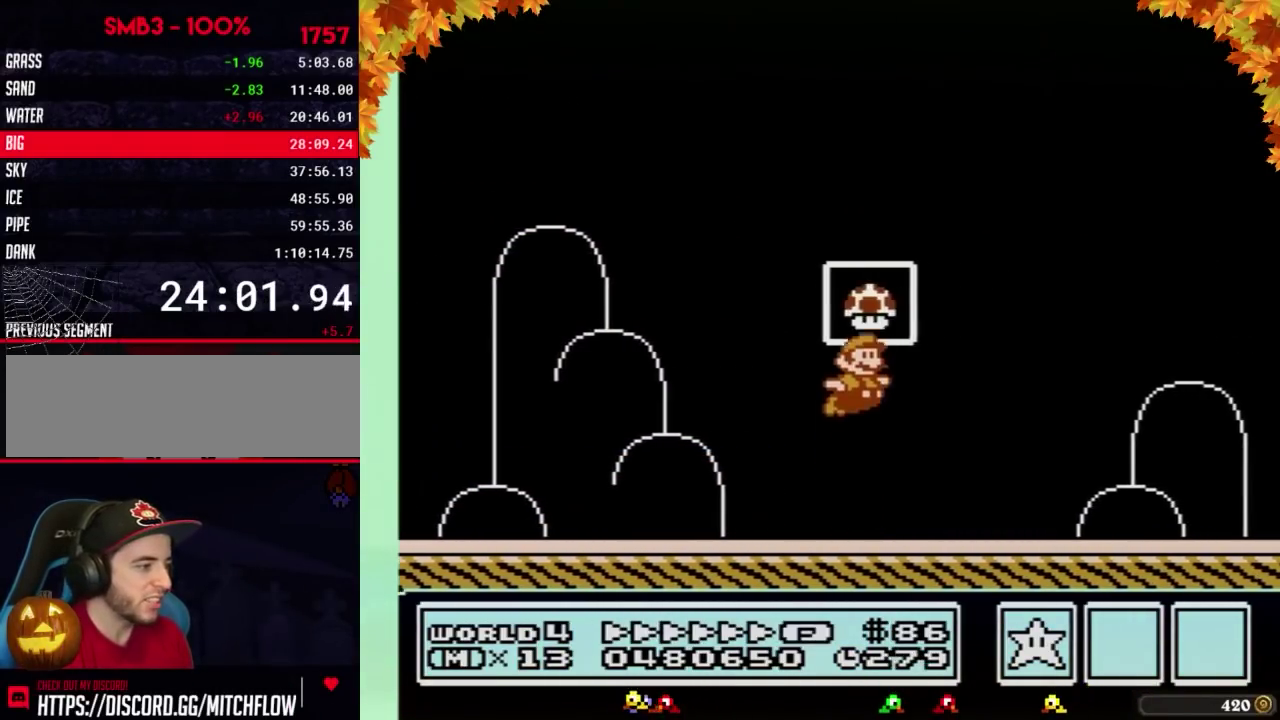
{"buttons": [], "events": [[300, "A", "up"], [300, "DPAD_RIGHT", "up"], [367, "B", "up"]]}